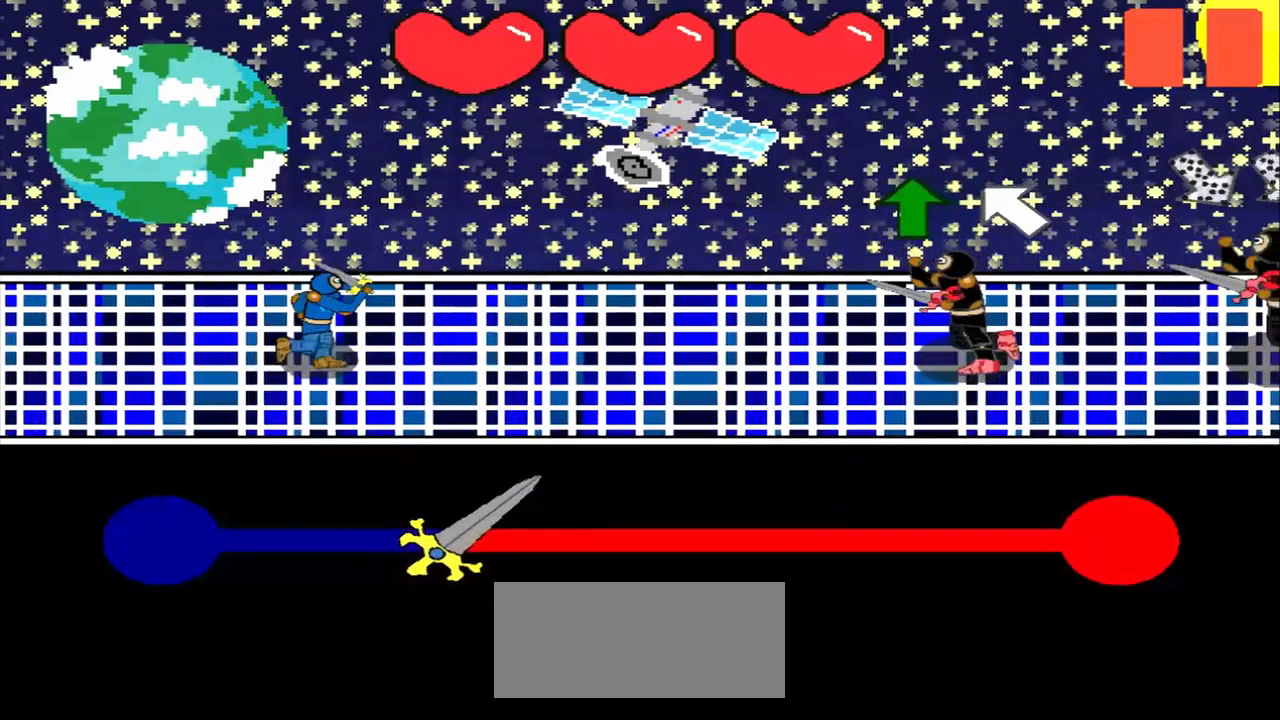
Gameplay with a controller (PlayStation layout); each line is a JSON object with the inputs held at the frame after it. "events" lists button and stick changes between this image and that frame as [ms after this image, input, new state], when the widget could be followed in between. Not read: L2 L3 R2 R3 right_stick.
{"buttons": [], "left_stick": "up", "events": [[333, "left_stick", "center"], [458, "left_stick", "up"]]}
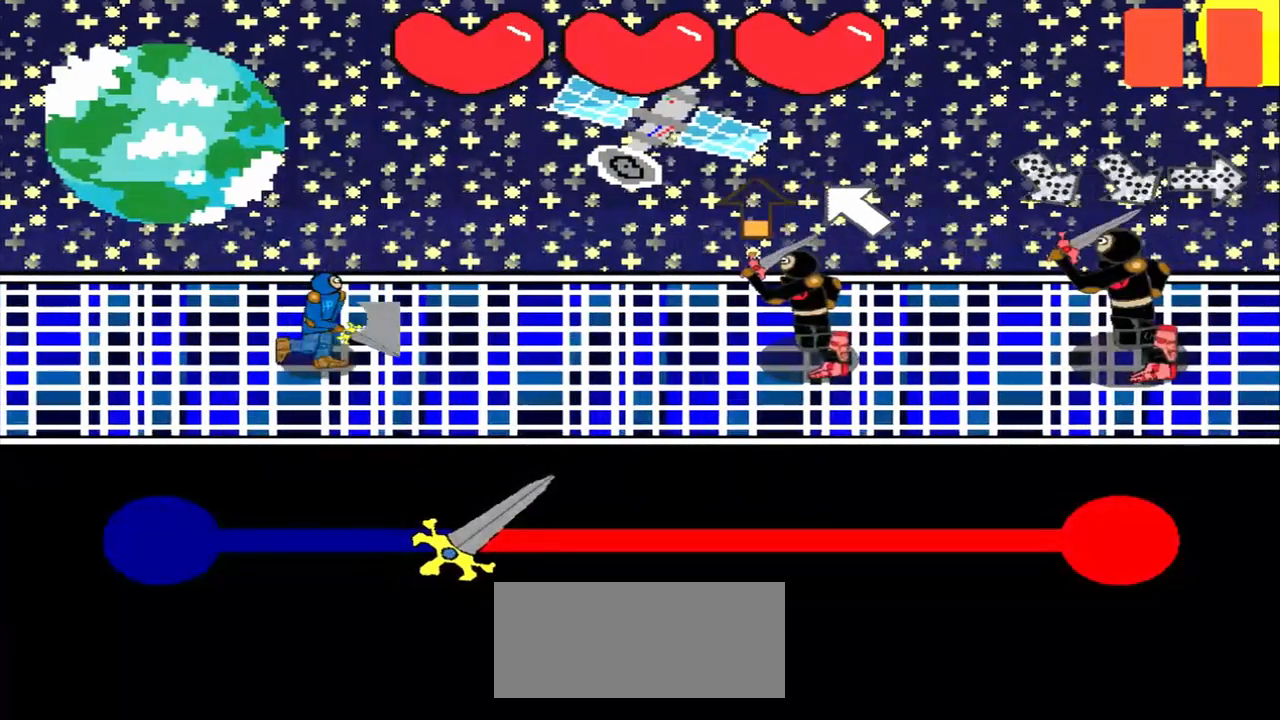
{"buttons": [], "left_stick": "up-left", "events": [[167, "left_stick", "center"], [458, "left_stick", "up-left"]]}
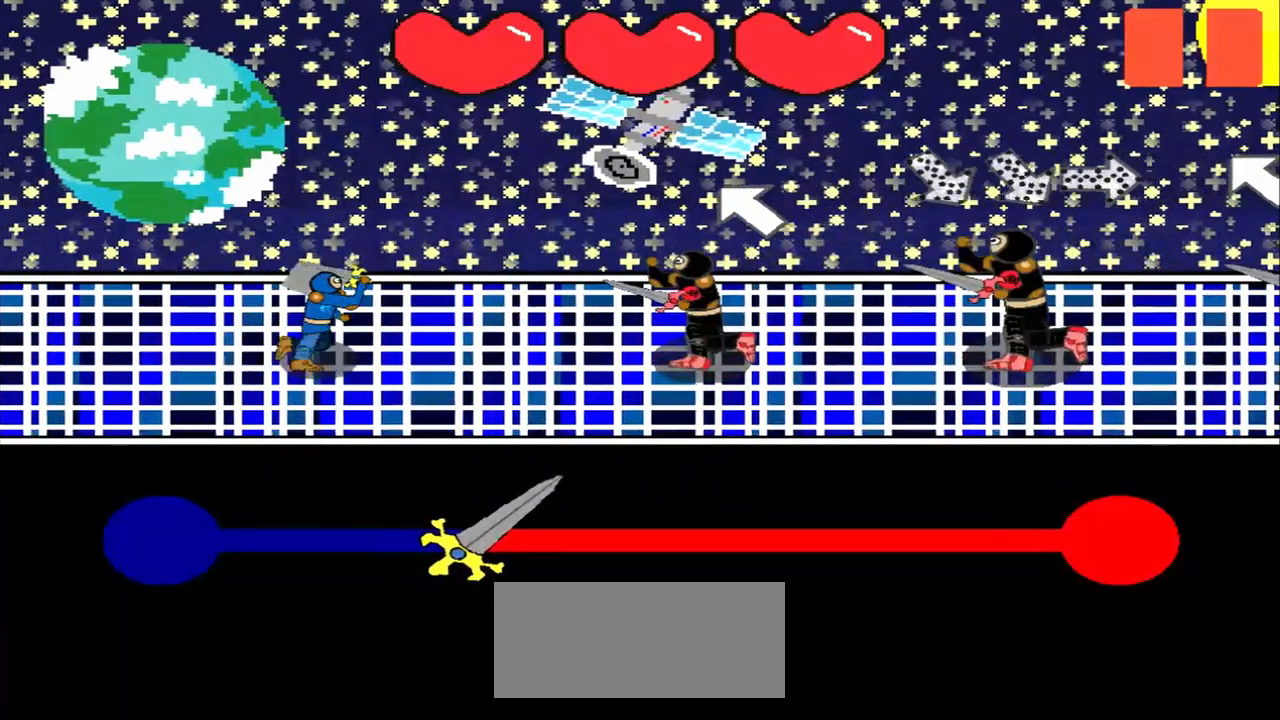
{"buttons": [], "left_stick": "center", "events": [[125, "left_stick", "center"], [250, "left_stick", "up-left"], [417, "left_stick", "center"]]}
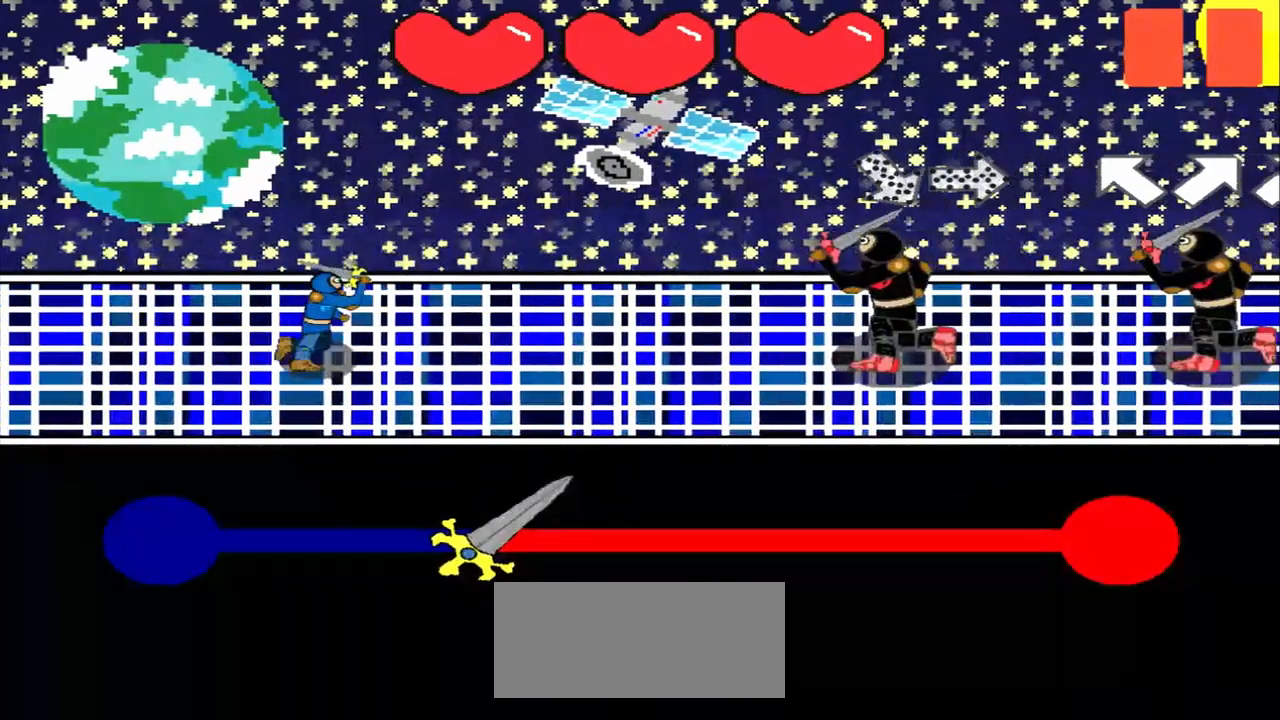
{"buttons": [], "left_stick": "left", "events": [[83, "left_stick", "up-left"], [250, "left_stick", "center"], [500, "left_stick", "left"]]}
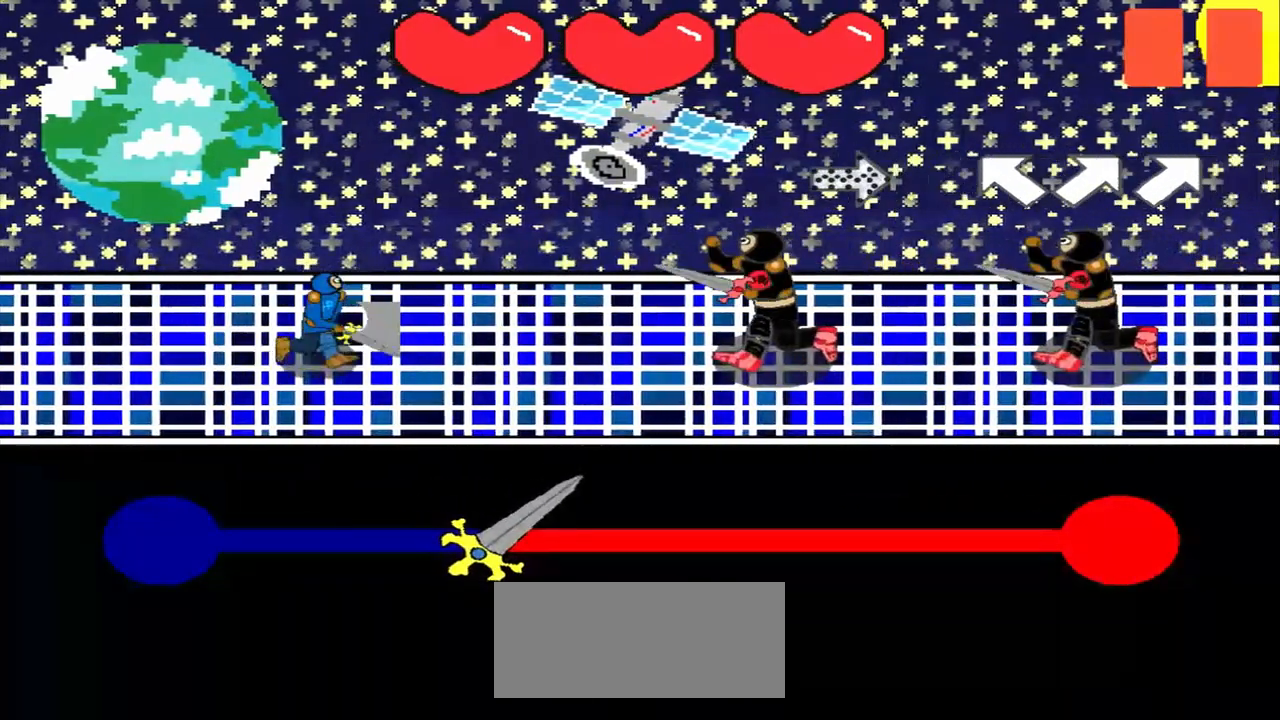
{"buttons": [], "left_stick": "center", "events": [[208, "left_stick", "center"], [292, "left_stick", "up-left"], [458, "left_stick", "center"]]}
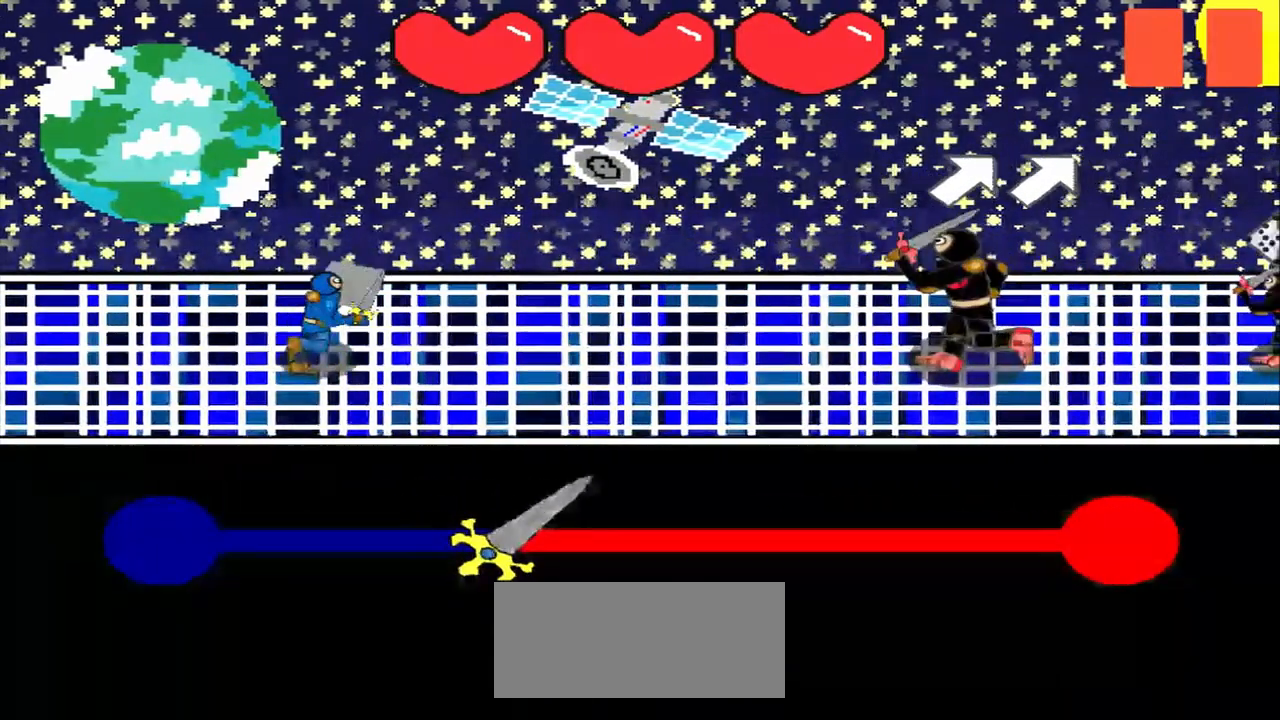
{"buttons": [], "left_stick": "center", "events": [[167, "left_stick", "up-right"], [375, "left_stick", "center"]]}
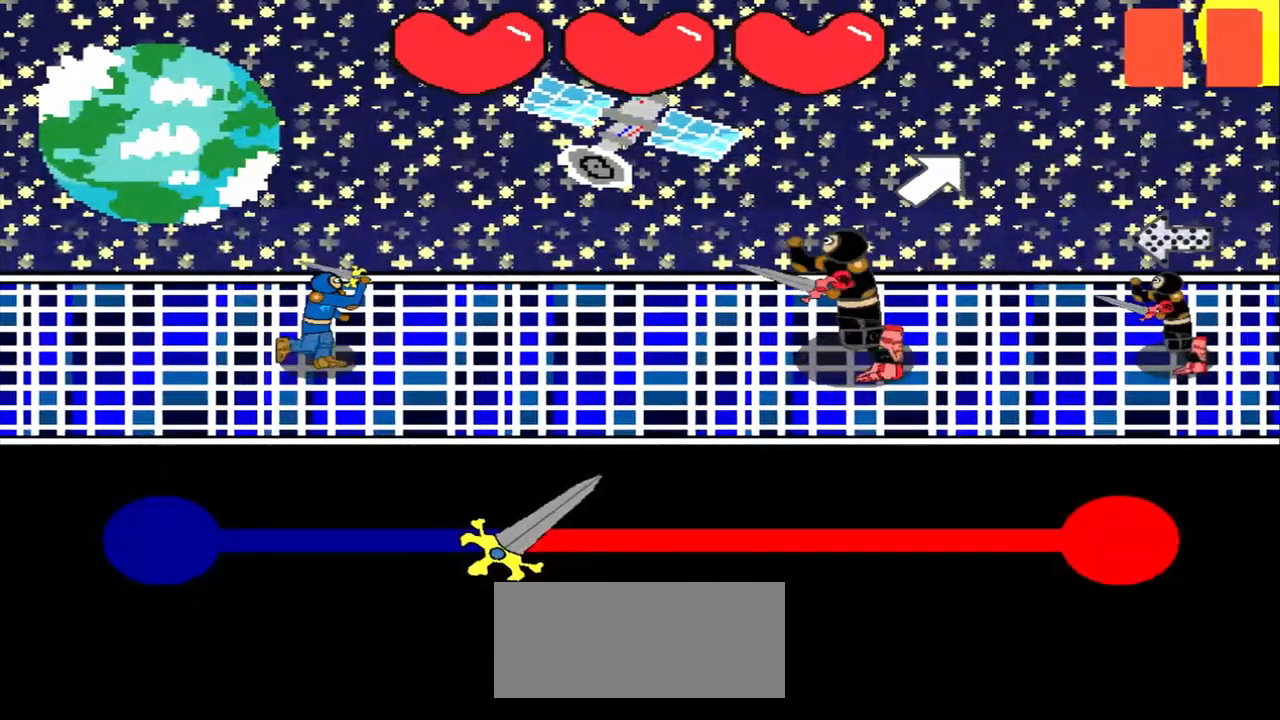
{"buttons": [], "left_stick": "center", "events": []}
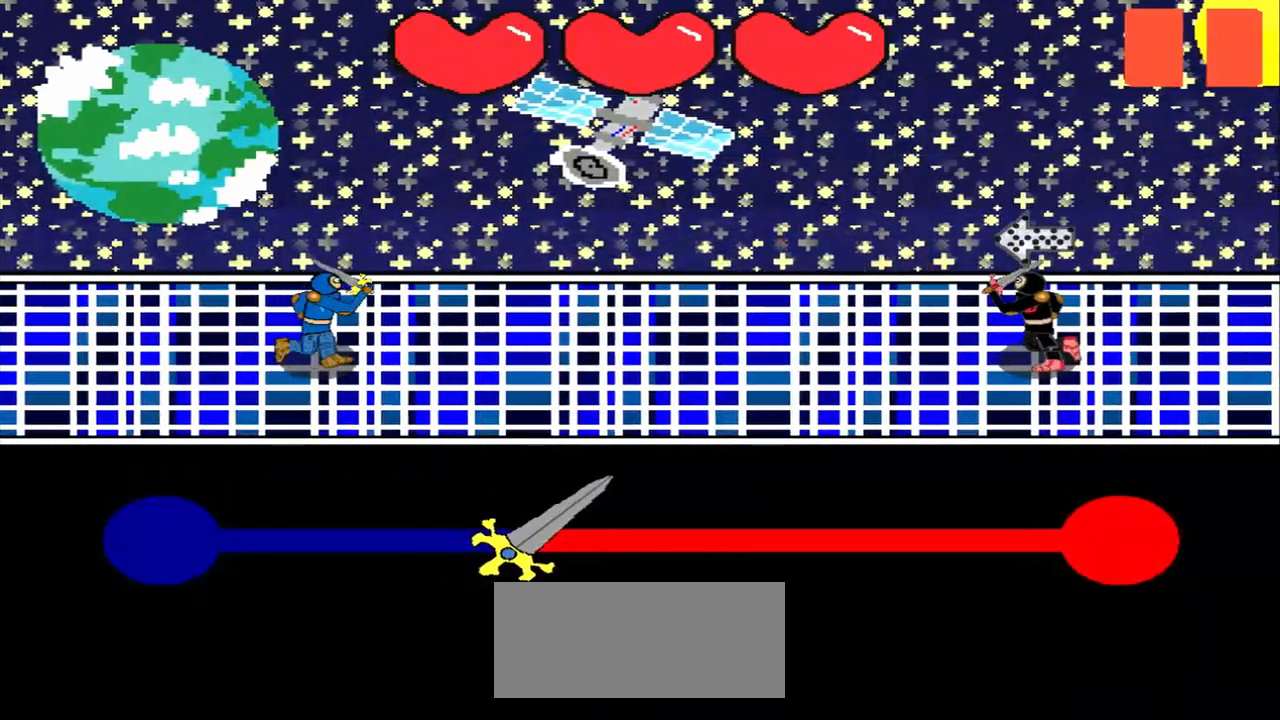
{"buttons": [], "left_stick": "center", "events": [[208, "left_stick", "right"], [375, "left_stick", "center"]]}
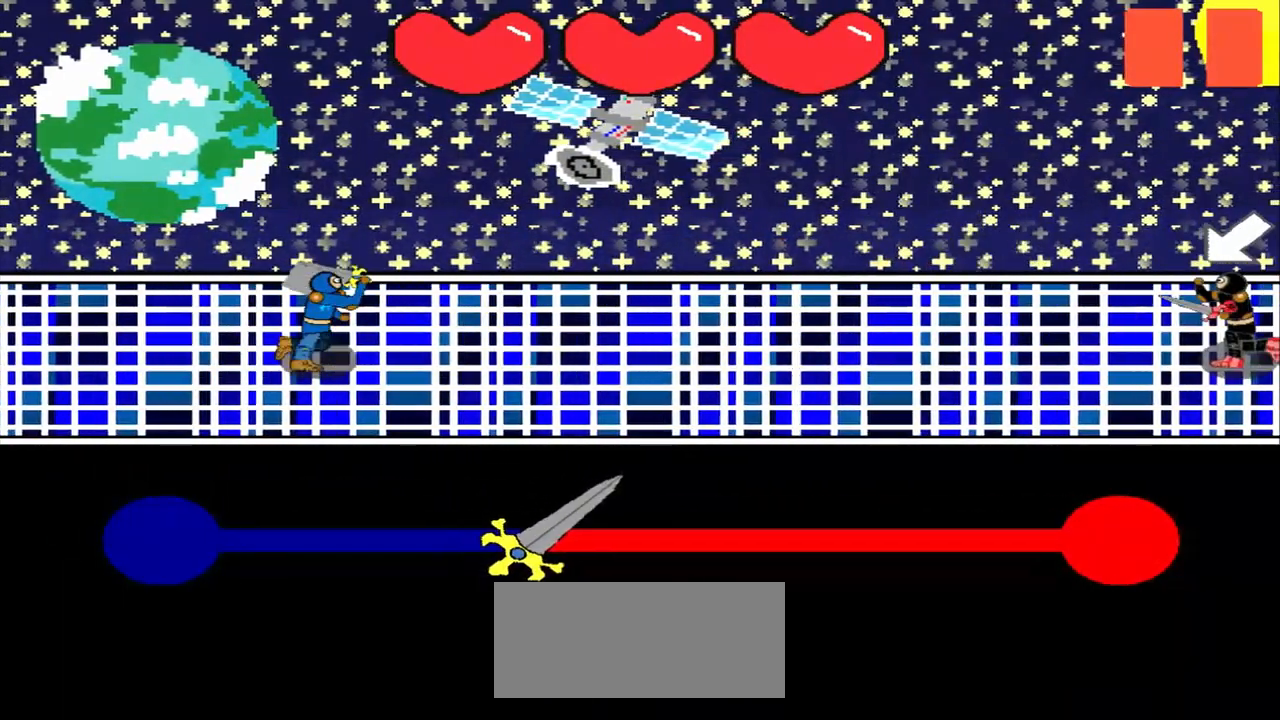
{"buttons": [], "left_stick": "center", "events": []}
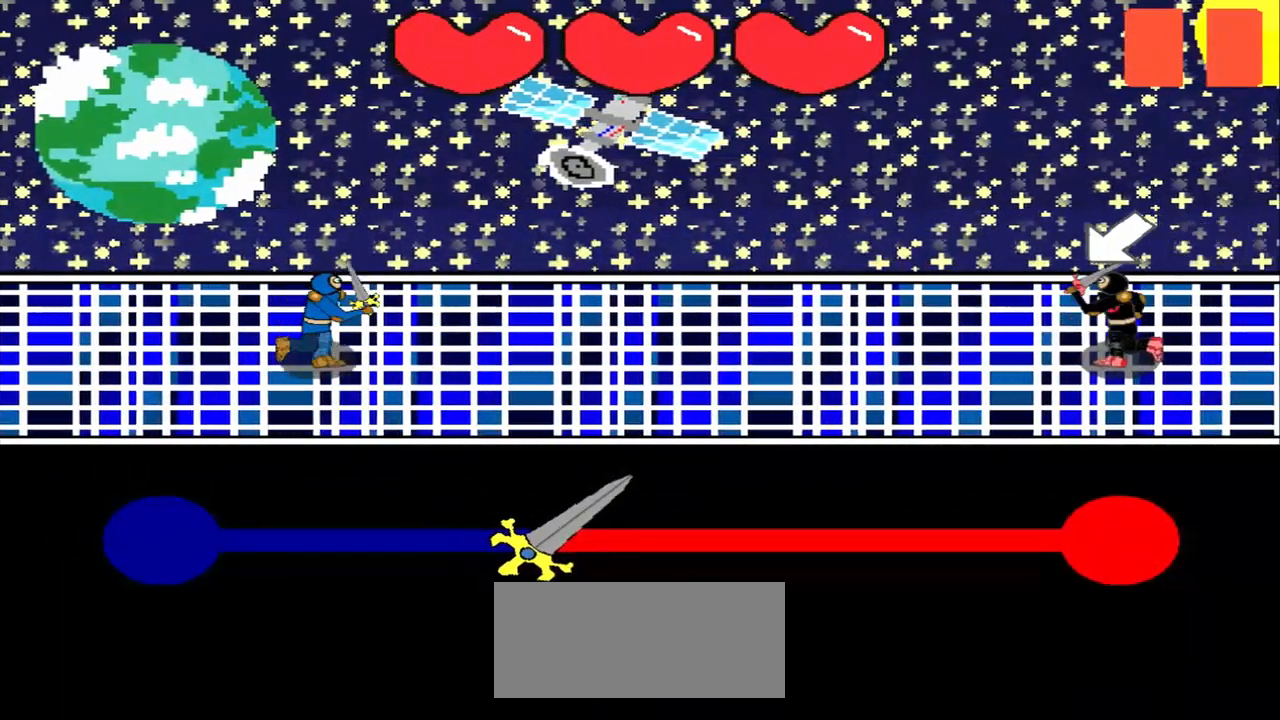
{"buttons": [], "left_stick": "center", "events": []}
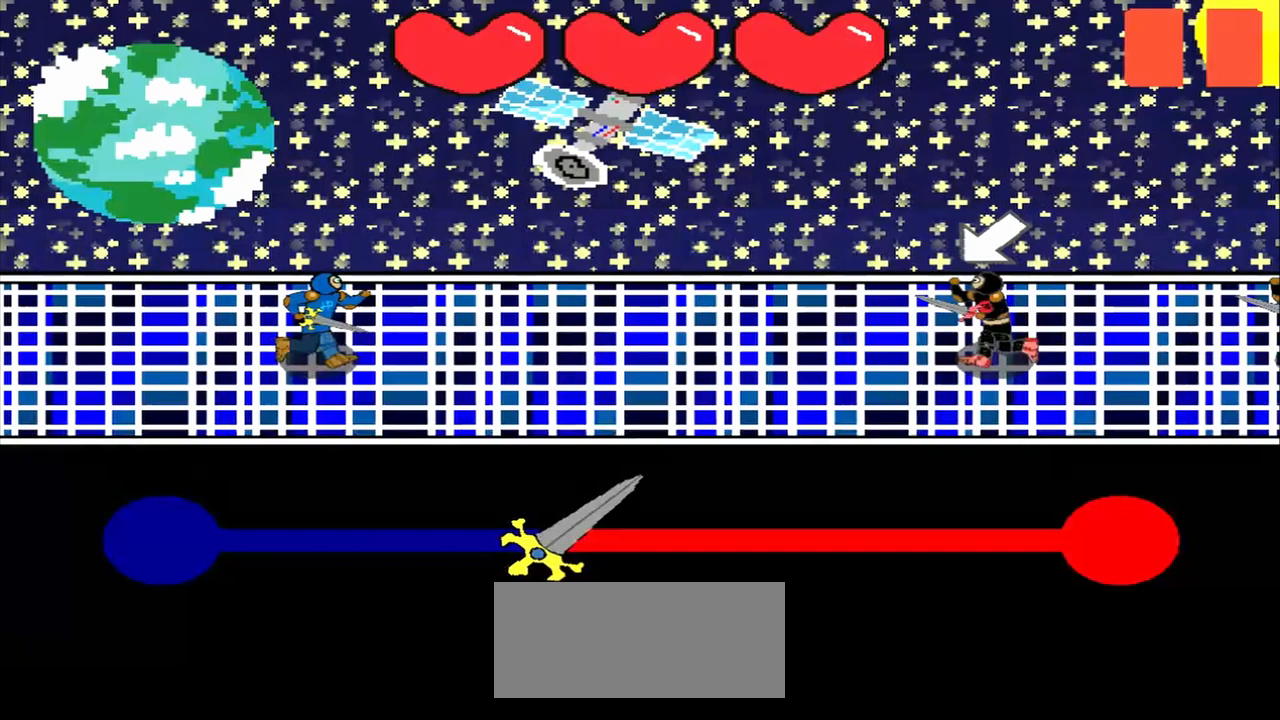
{"buttons": [], "left_stick": "center", "events": [[42, "left_stick", "down-left"], [167, "left_stick", "center"]]}
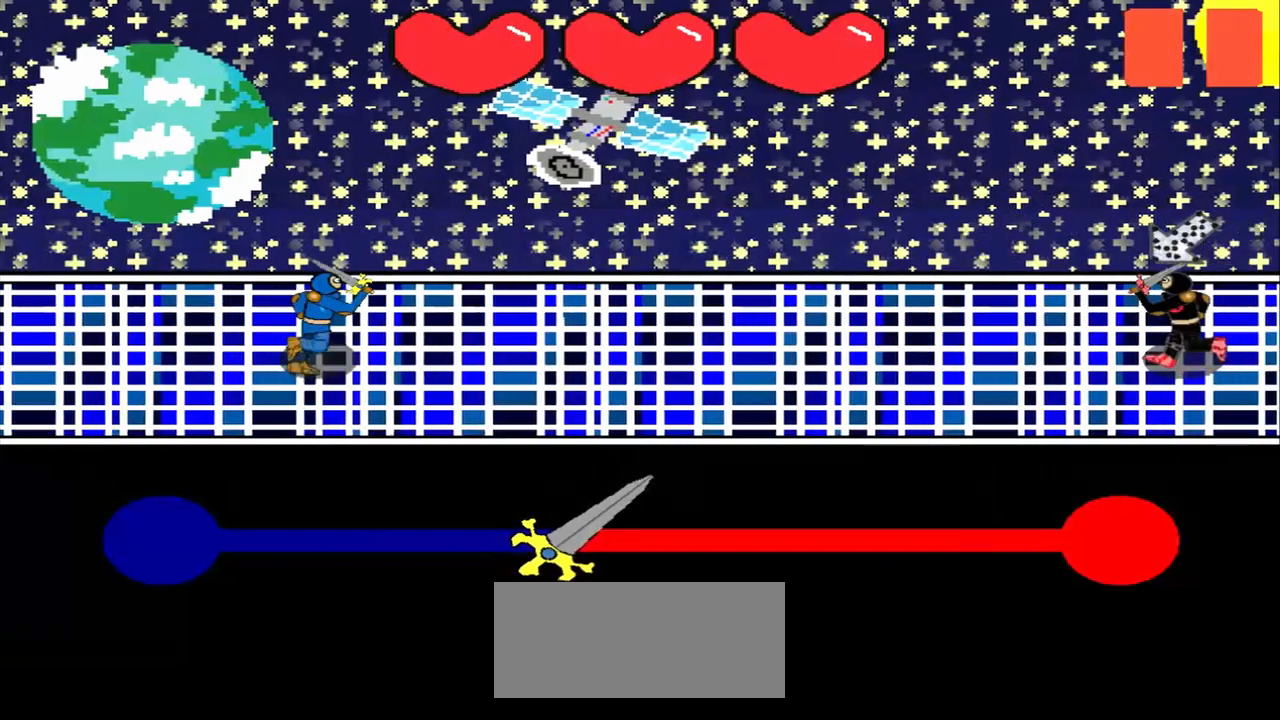
{"buttons": [], "left_stick": "center", "events": []}
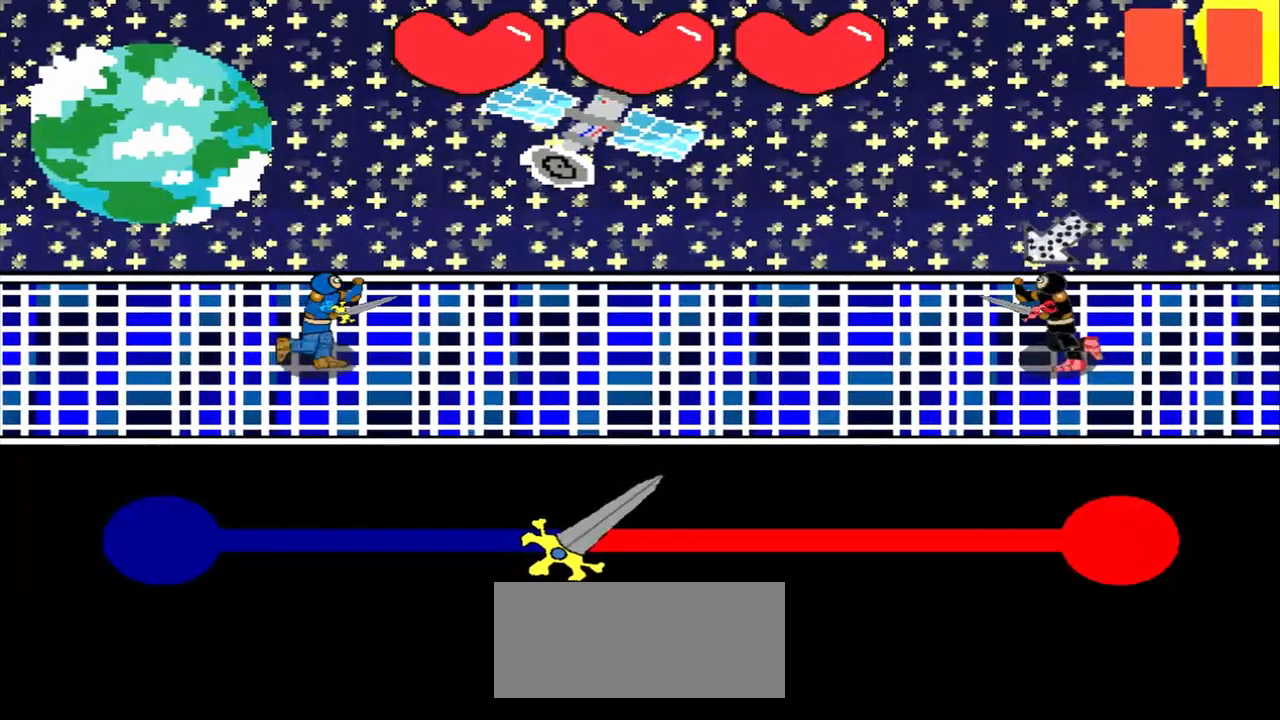
{"buttons": [], "left_stick": "center", "events": [[333, "left_stick", "up-right"], [500, "left_stick", "center"]]}
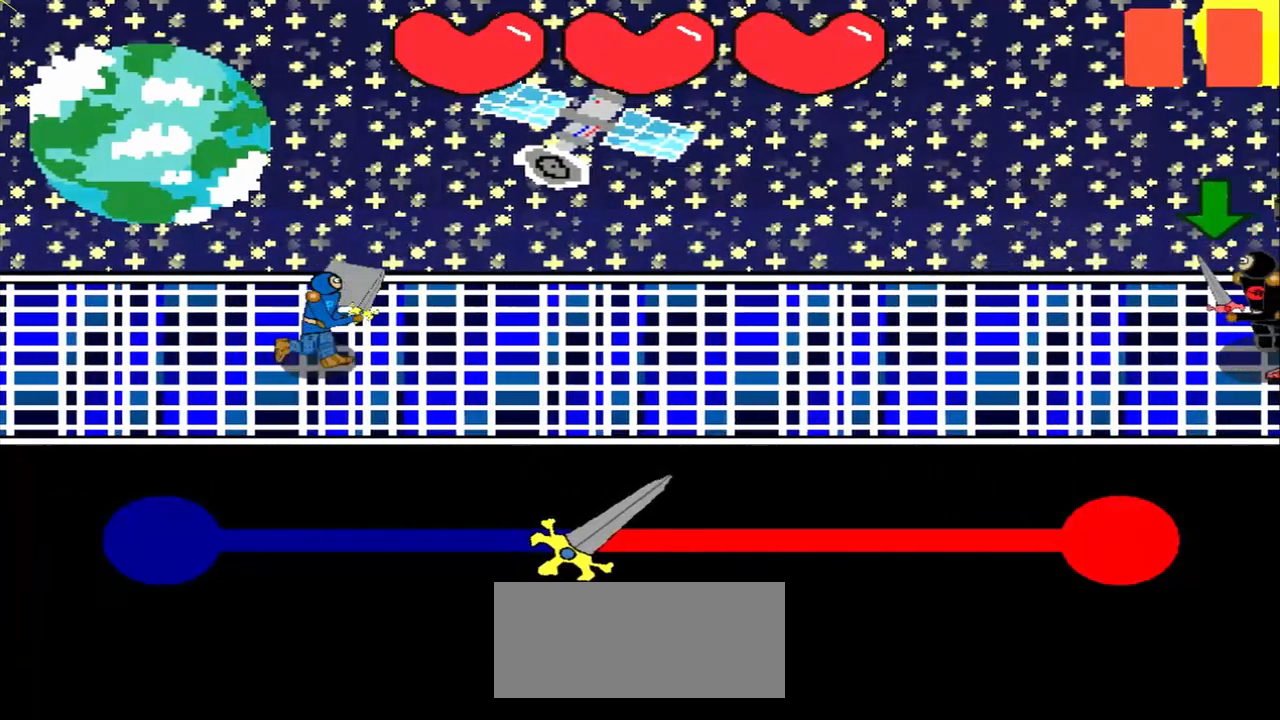
{"buttons": [], "left_stick": "center", "events": []}
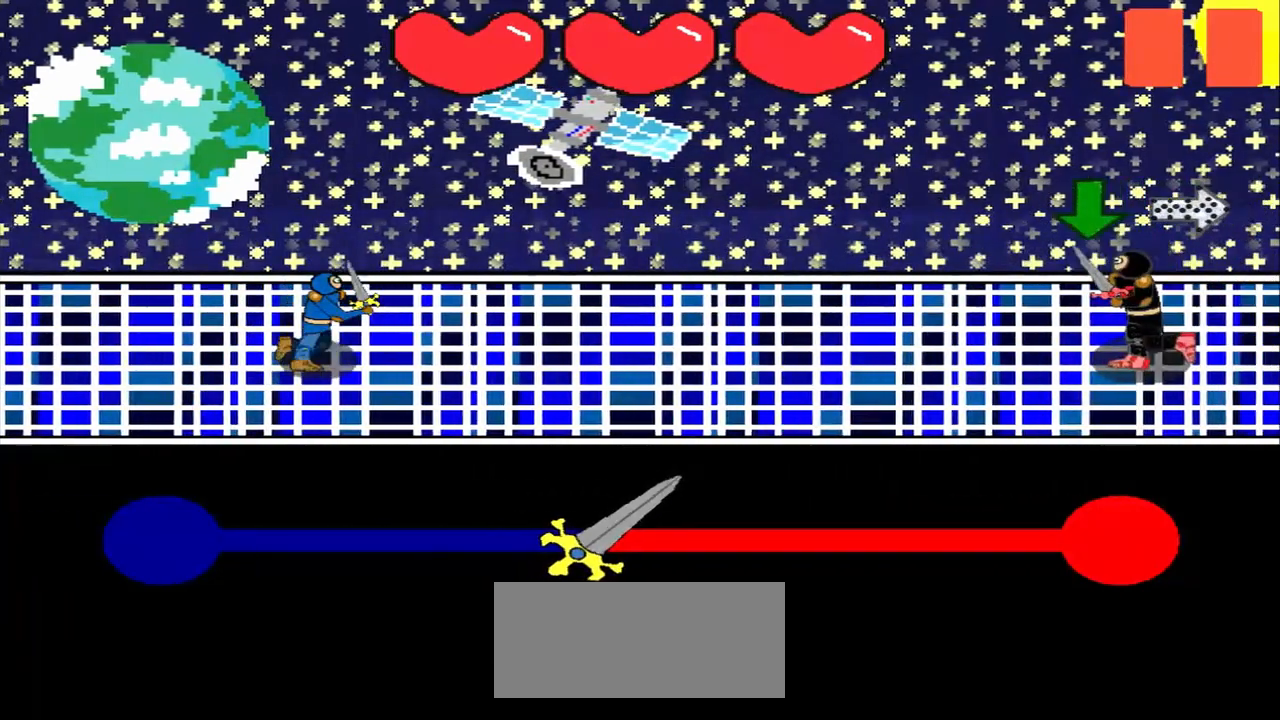
{"buttons": [], "left_stick": "center", "events": []}
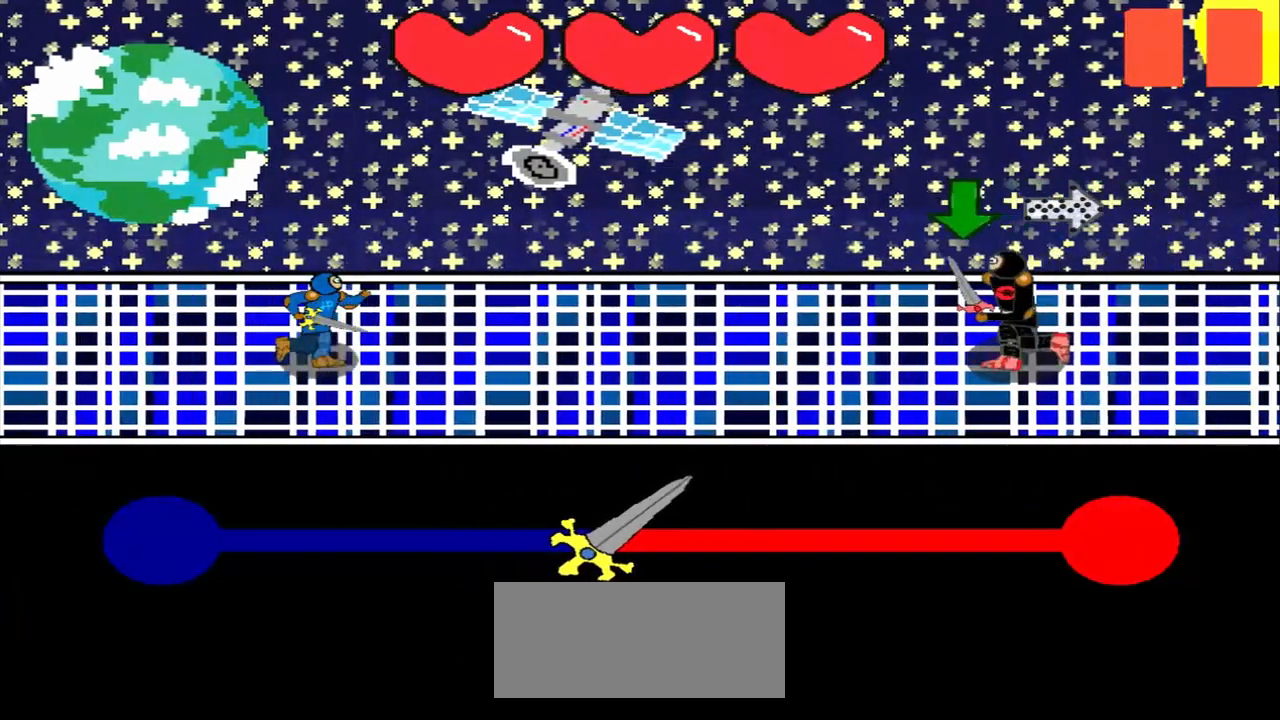
{"buttons": [], "left_stick": "center", "events": []}
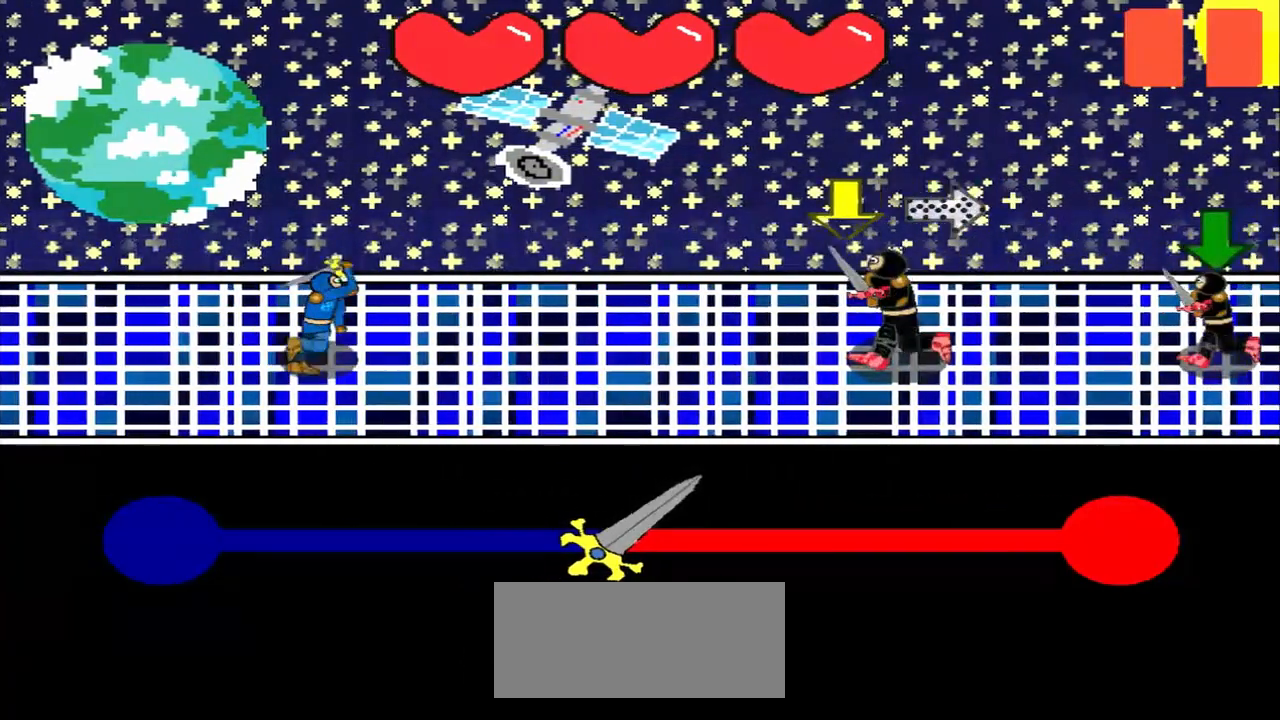
{"buttons": [], "left_stick": "center", "events": []}
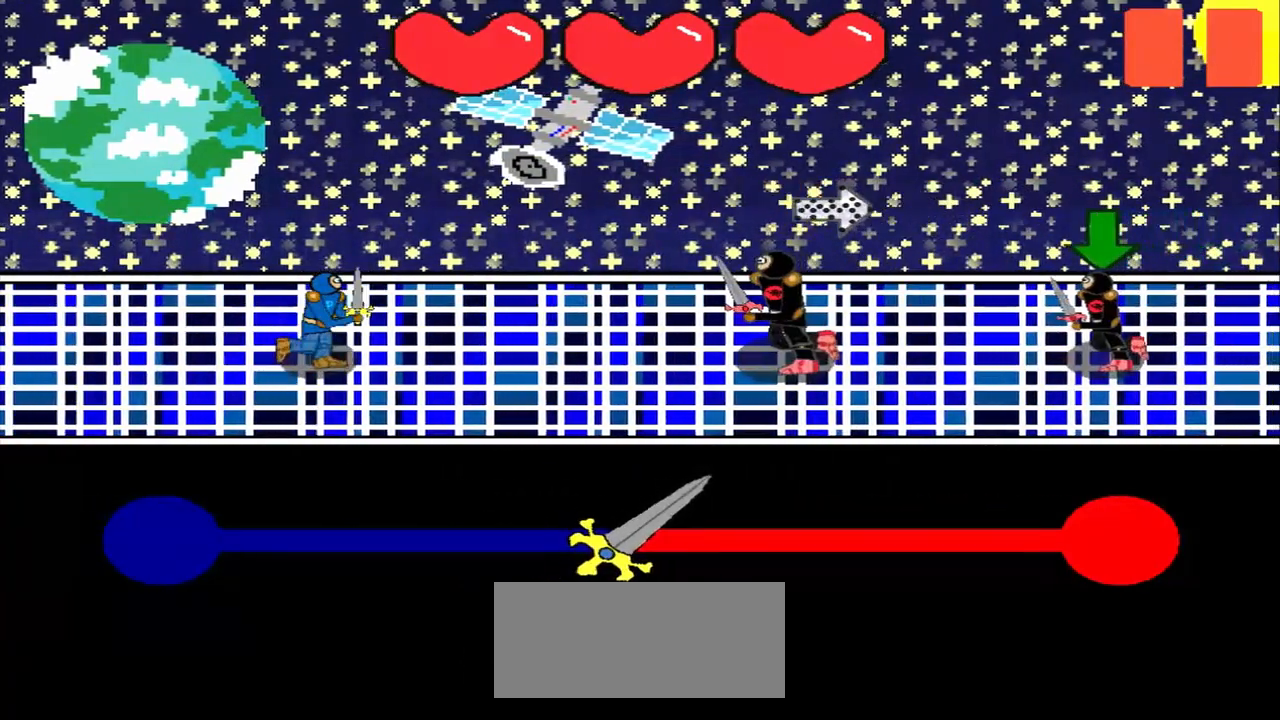
{"buttons": [], "left_stick": "center", "events": [[167, "left_stick", "left"], [250, "left_stick", "center"]]}
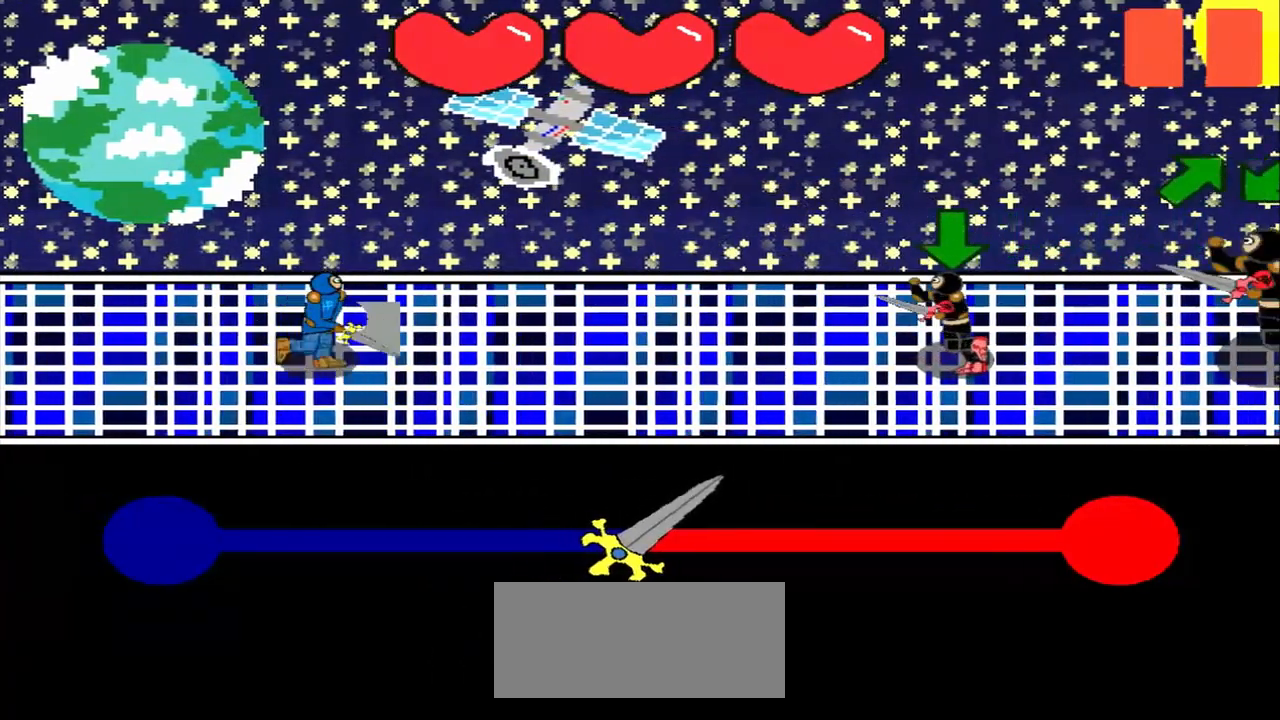
{"buttons": [], "left_stick": "center", "events": []}
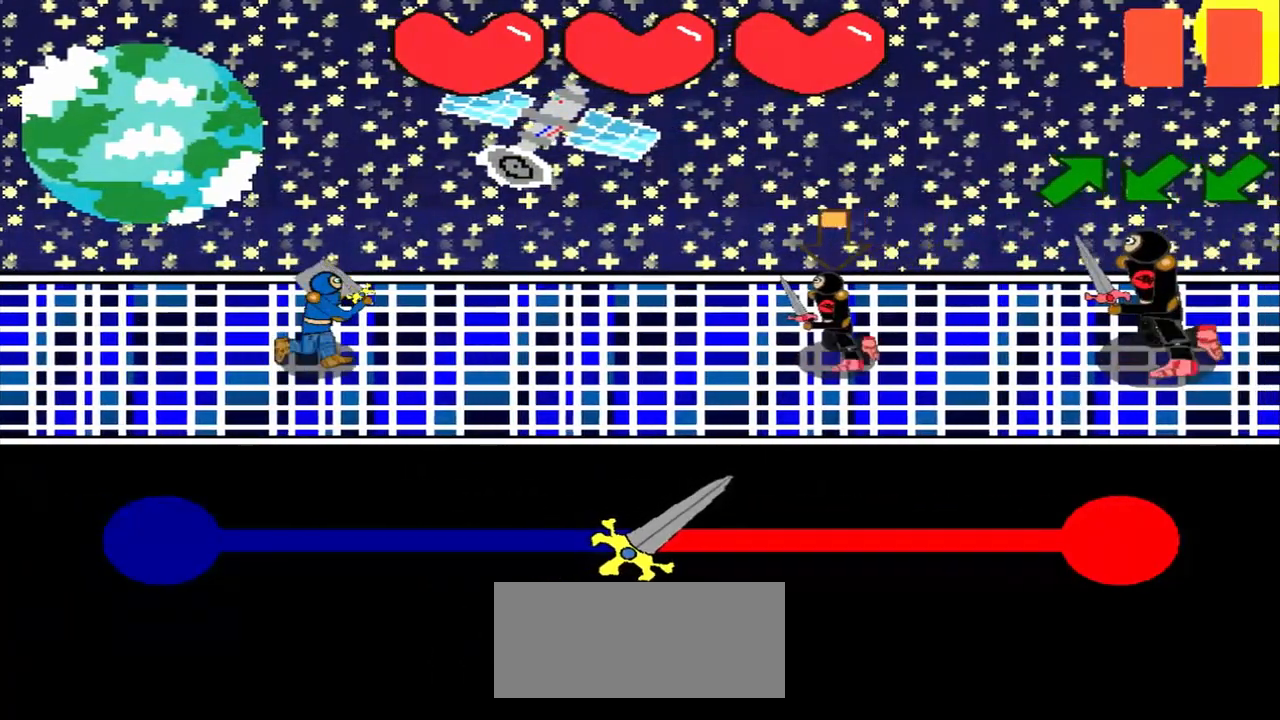
{"buttons": [], "left_stick": "center", "events": []}
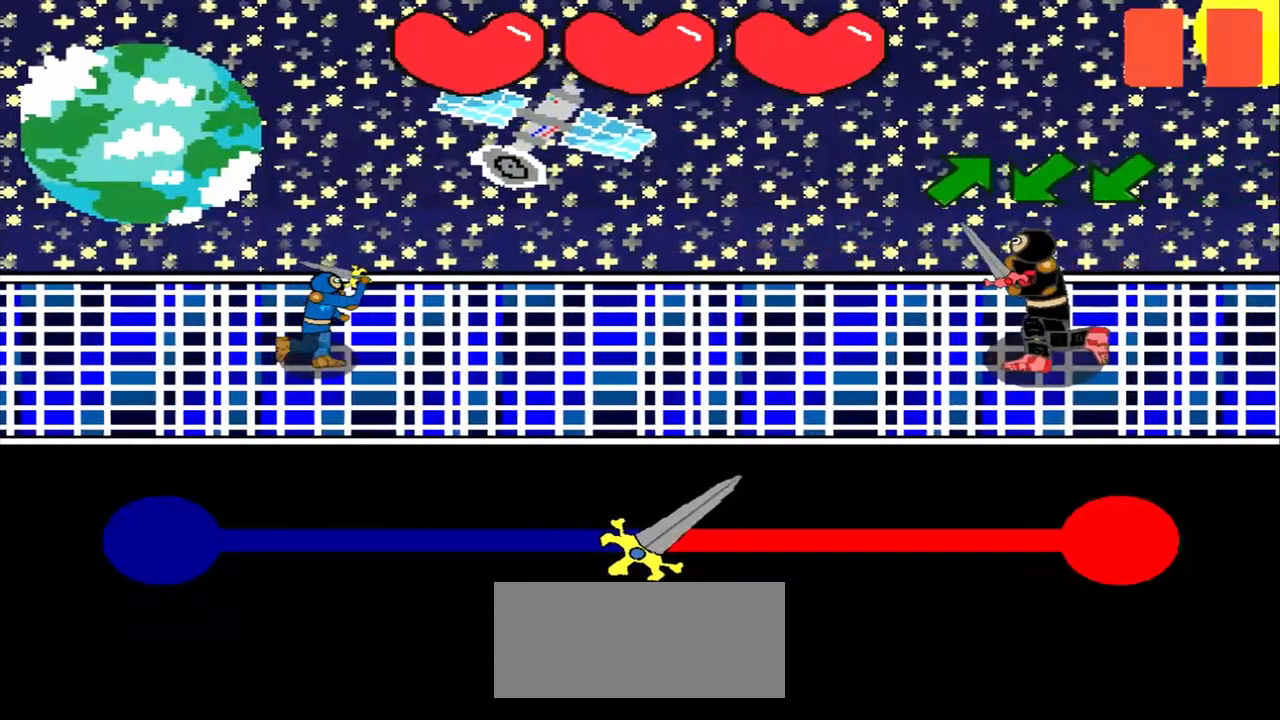
{"buttons": [], "left_stick": "up-right", "events": [[83, "left_stick", "up-right"], [292, "left_stick", "center"], [417, "left_stick", "up-right"]]}
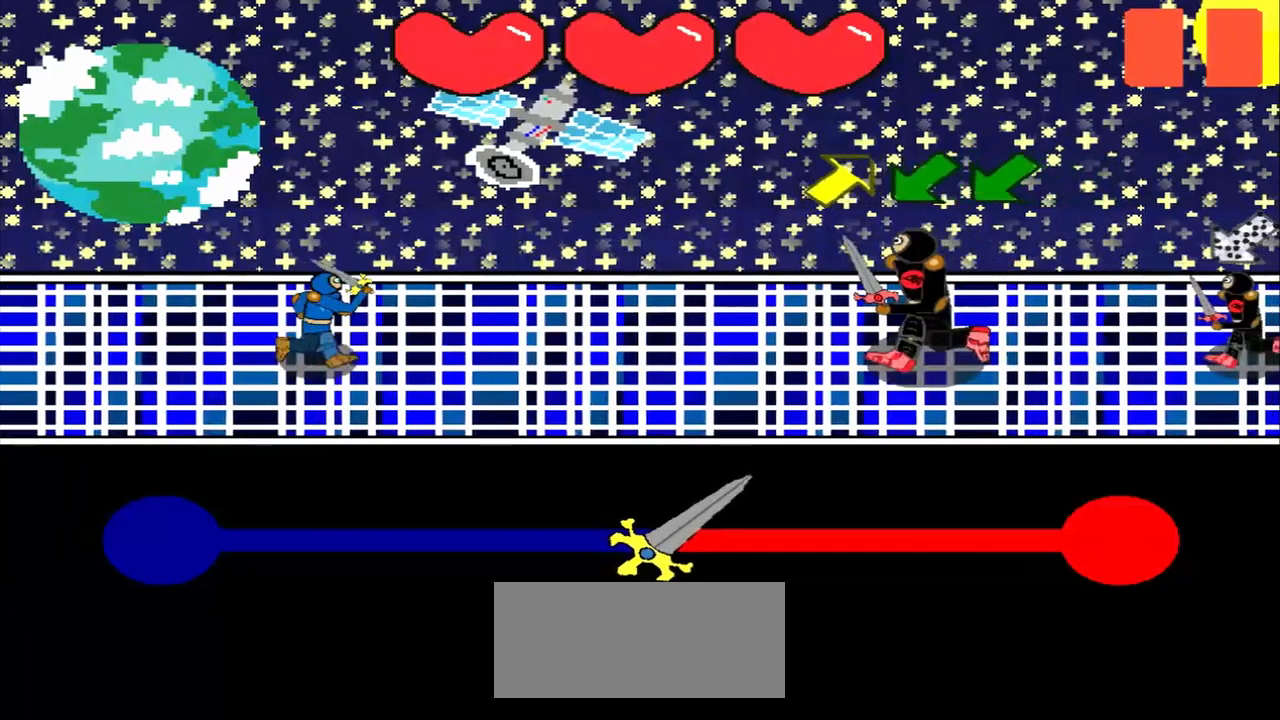
{"buttons": [], "left_stick": "center", "events": [[125, "left_stick", "center"], [333, "left_stick", "up-right"], [500, "left_stick", "center"]]}
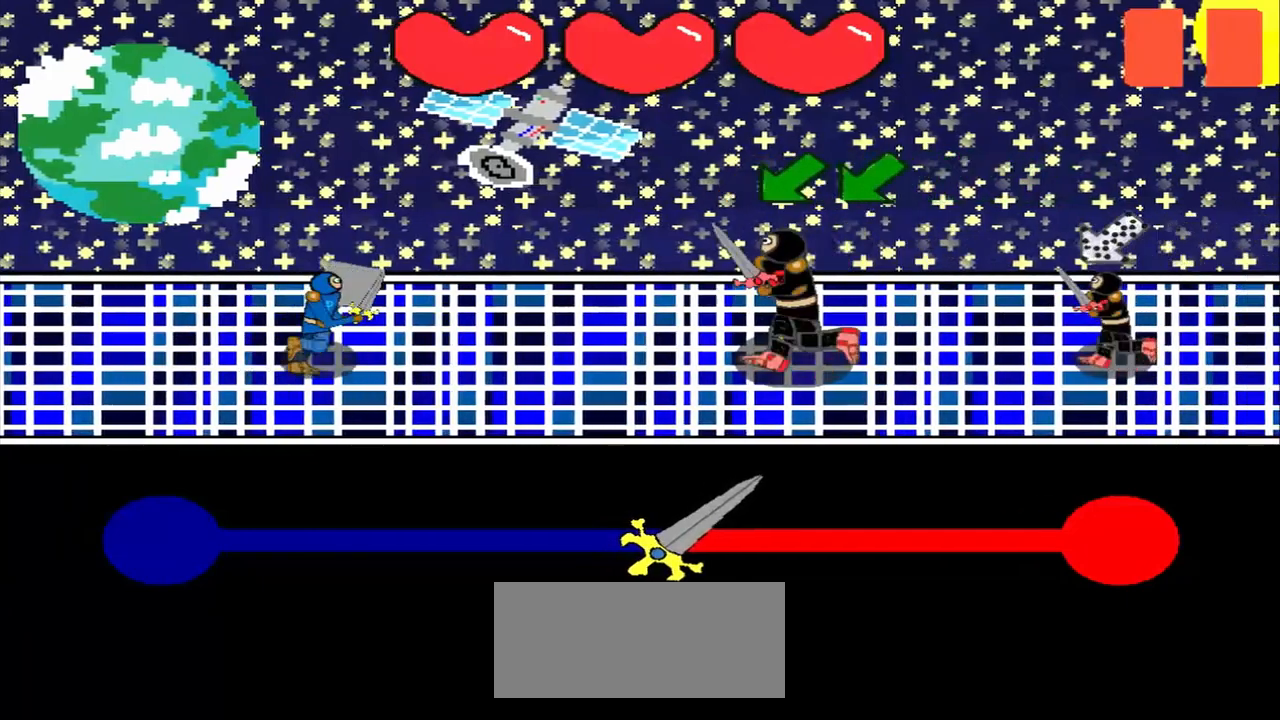
{"buttons": [], "left_stick": "center", "events": [[125, "left_stick", "down-left"], [333, "left_stick", "center"]]}
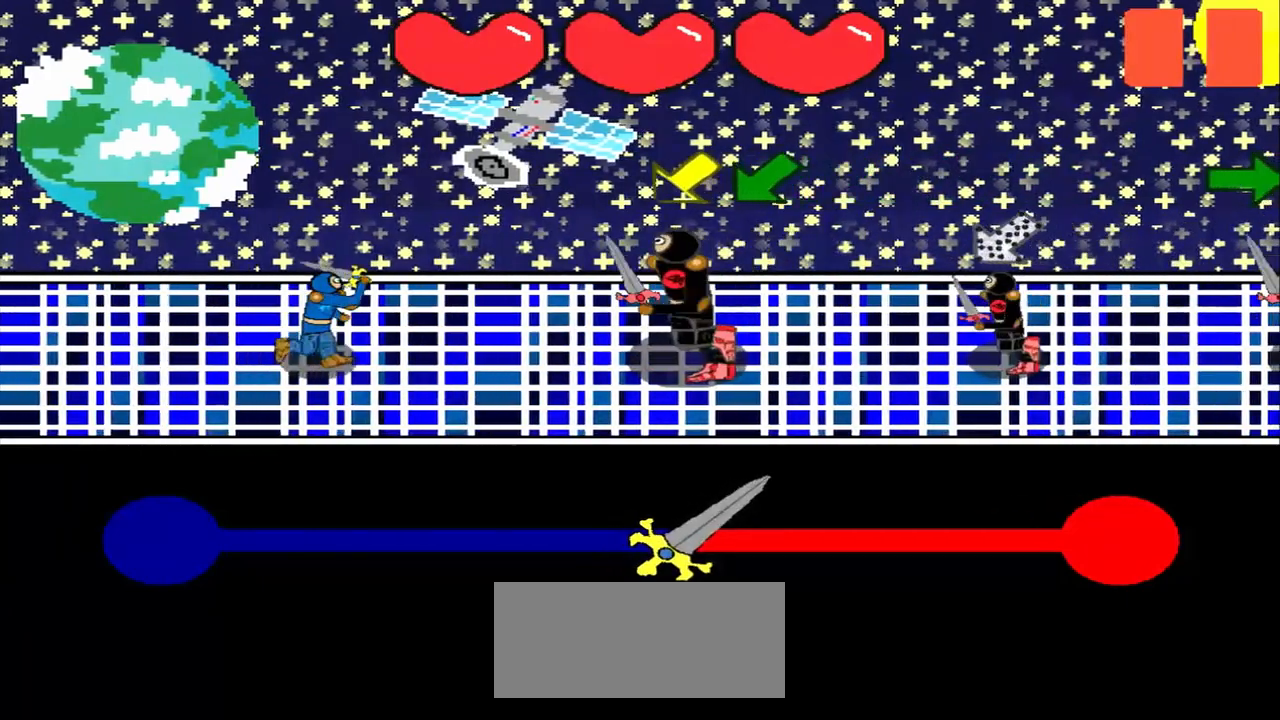
{"buttons": [], "left_stick": "down-left", "events": [[83, "left_stick", "down-left"], [208, "left_stick", "center"], [458, "left_stick", "down-left"]]}
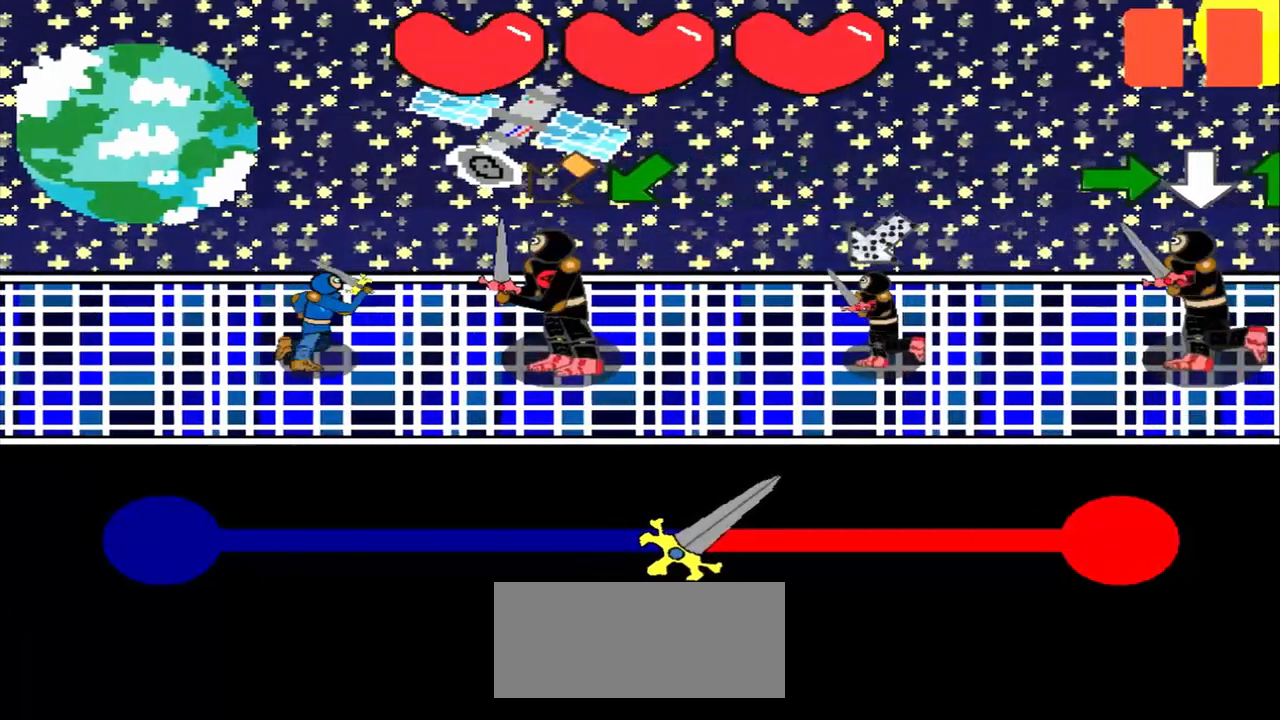
{"buttons": [], "left_stick": "center", "events": [[83, "left_stick", "center"], [333, "left_stick", "down-left"], [458, "left_stick", "center"]]}
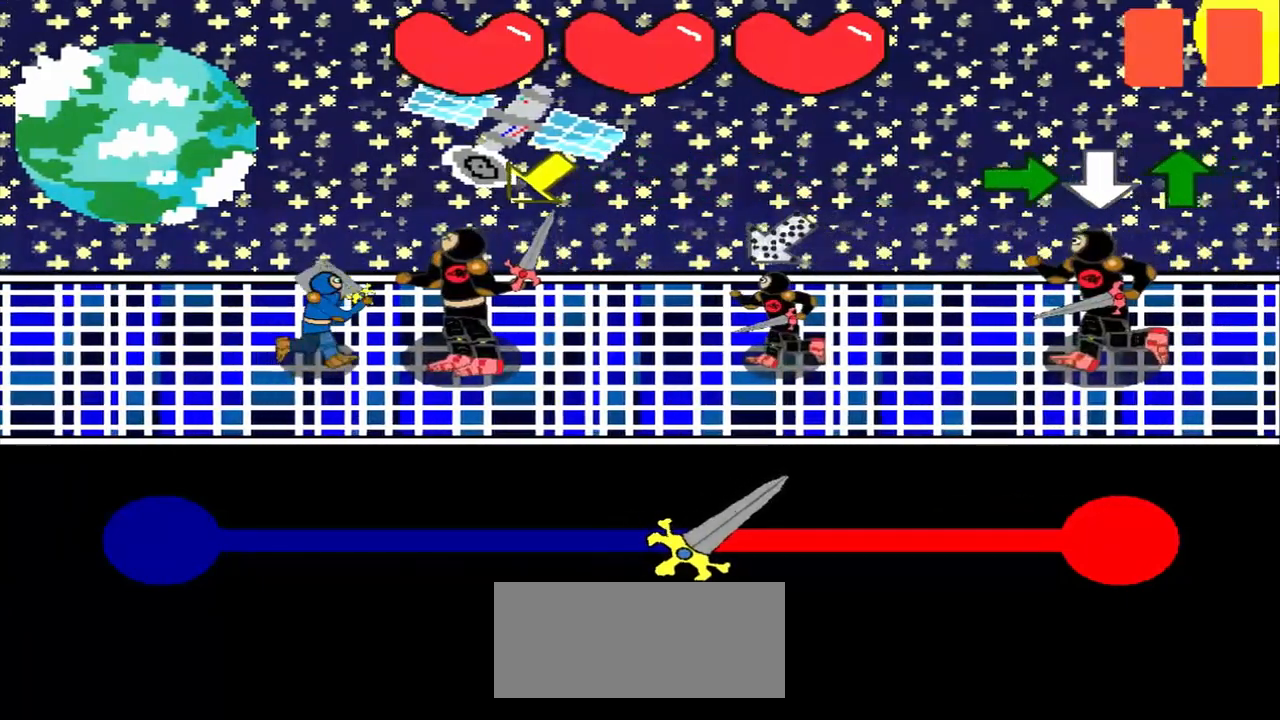
{"buttons": [], "left_stick": "center", "events": [[208, "left_stick", "down-left"], [458, "left_stick", "center"]]}
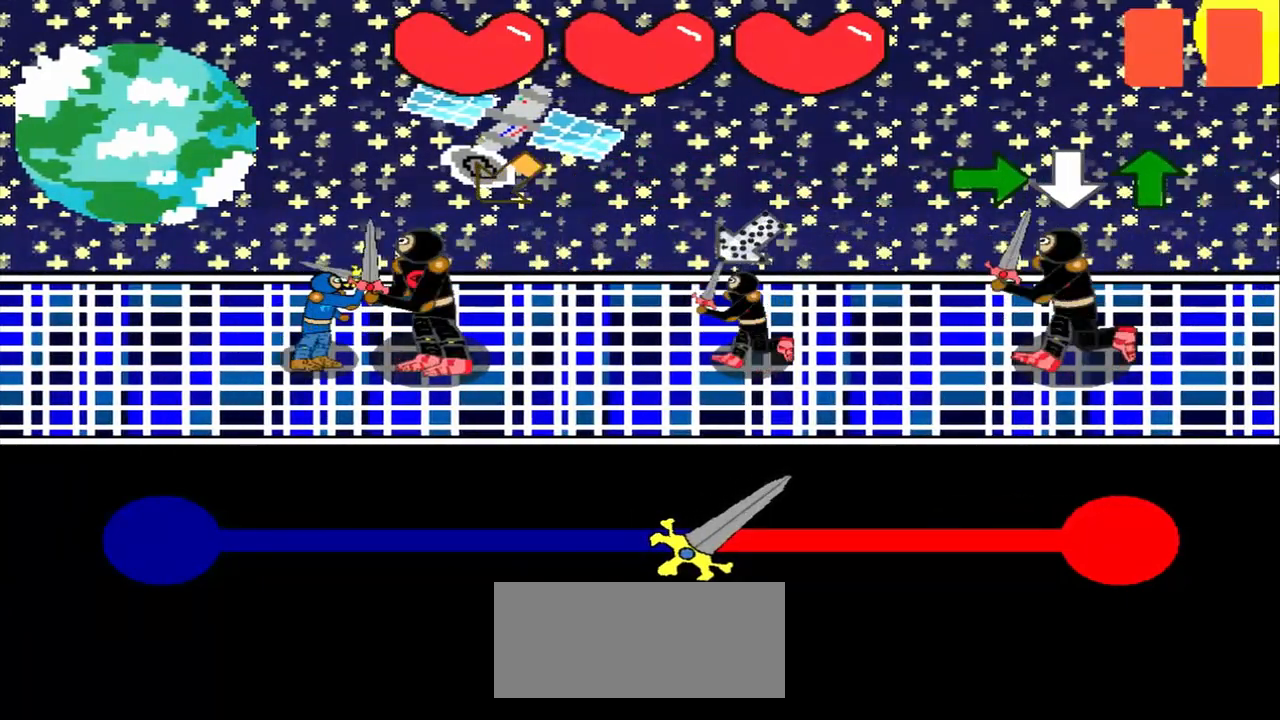
{"buttons": [], "left_stick": "up-right", "events": [[83, "left_stick", "down-left"], [250, "left_stick", "center"], [417, "left_stick", "up-right"]]}
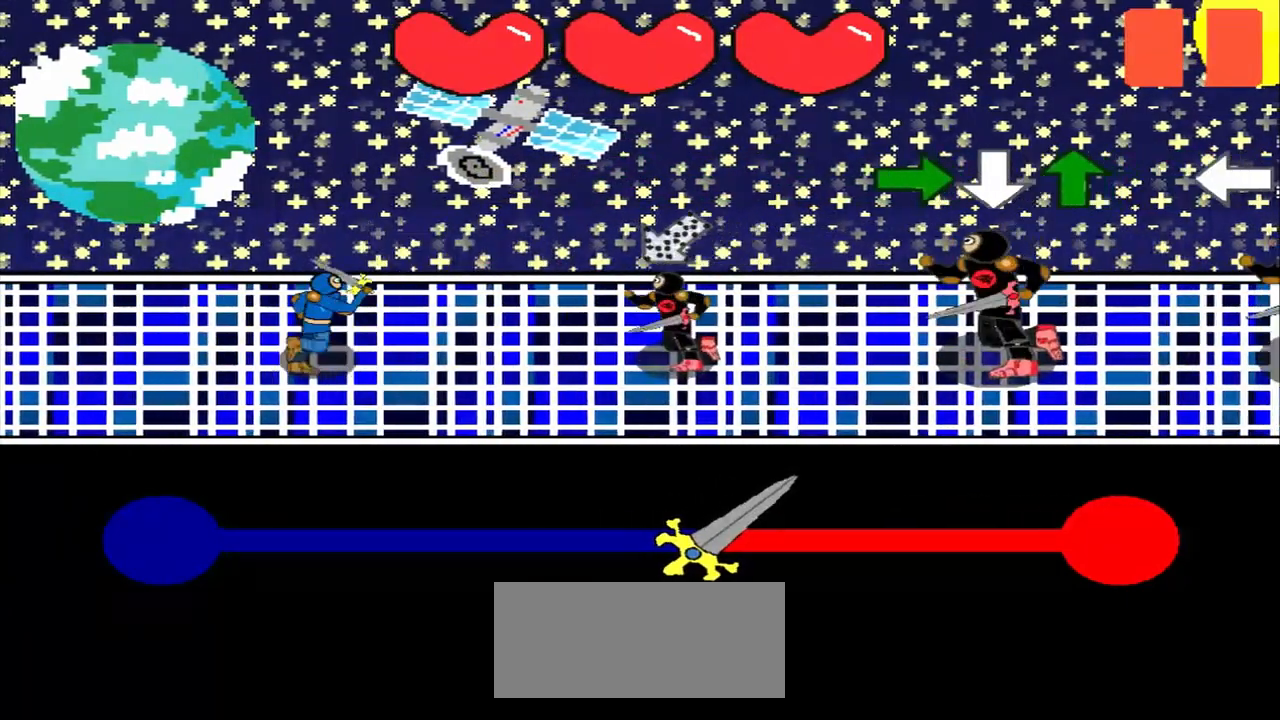
{"buttons": [], "left_stick": "center", "events": [[125, "left_stick", "center"], [292, "left_stick", "right"], [500, "left_stick", "center"]]}
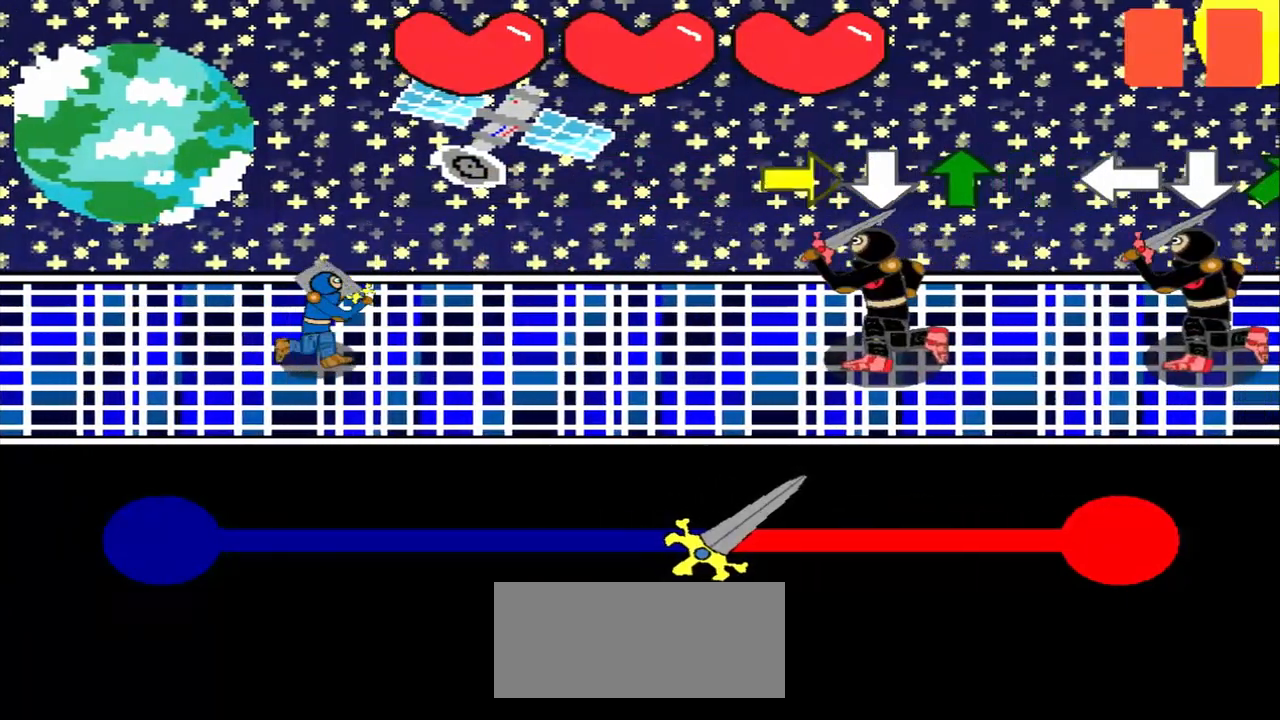
{"buttons": [], "left_stick": "center", "events": [[167, "left_stick", "right"], [333, "left_stick", "center"]]}
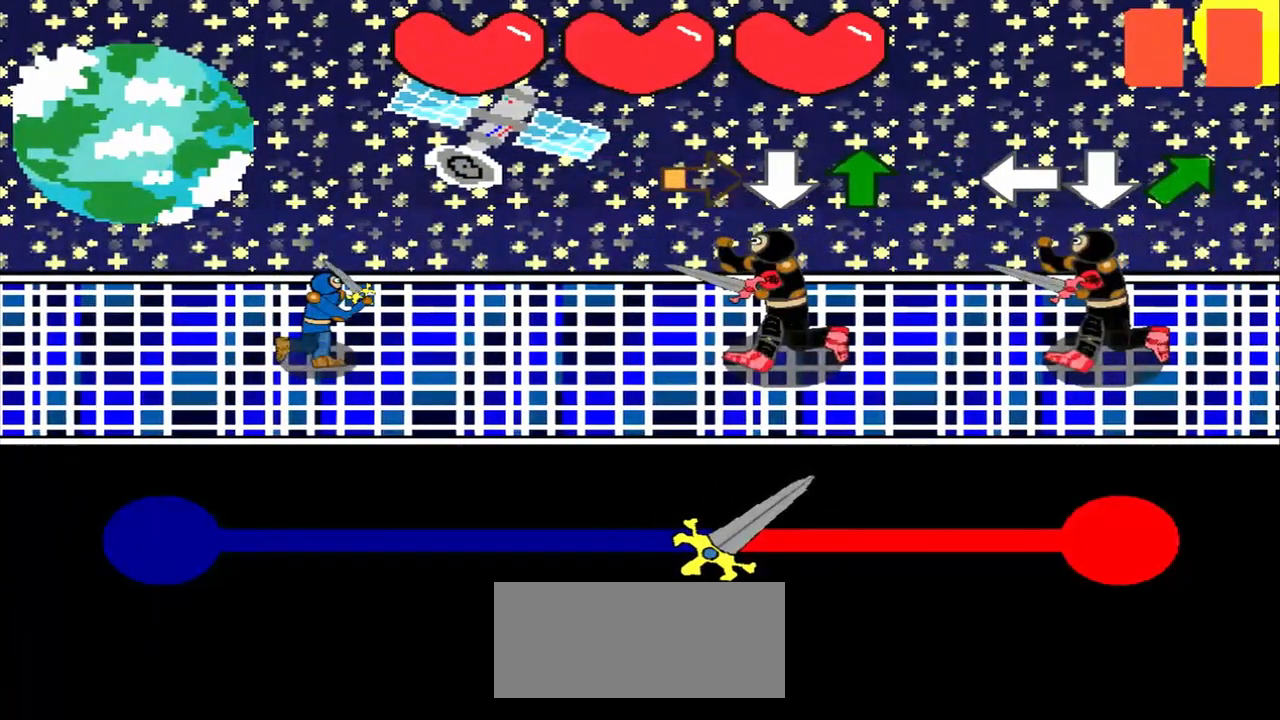
{"buttons": [], "left_stick": "center", "events": [[83, "left_stick", "right"], [250, "left_stick", "center"]]}